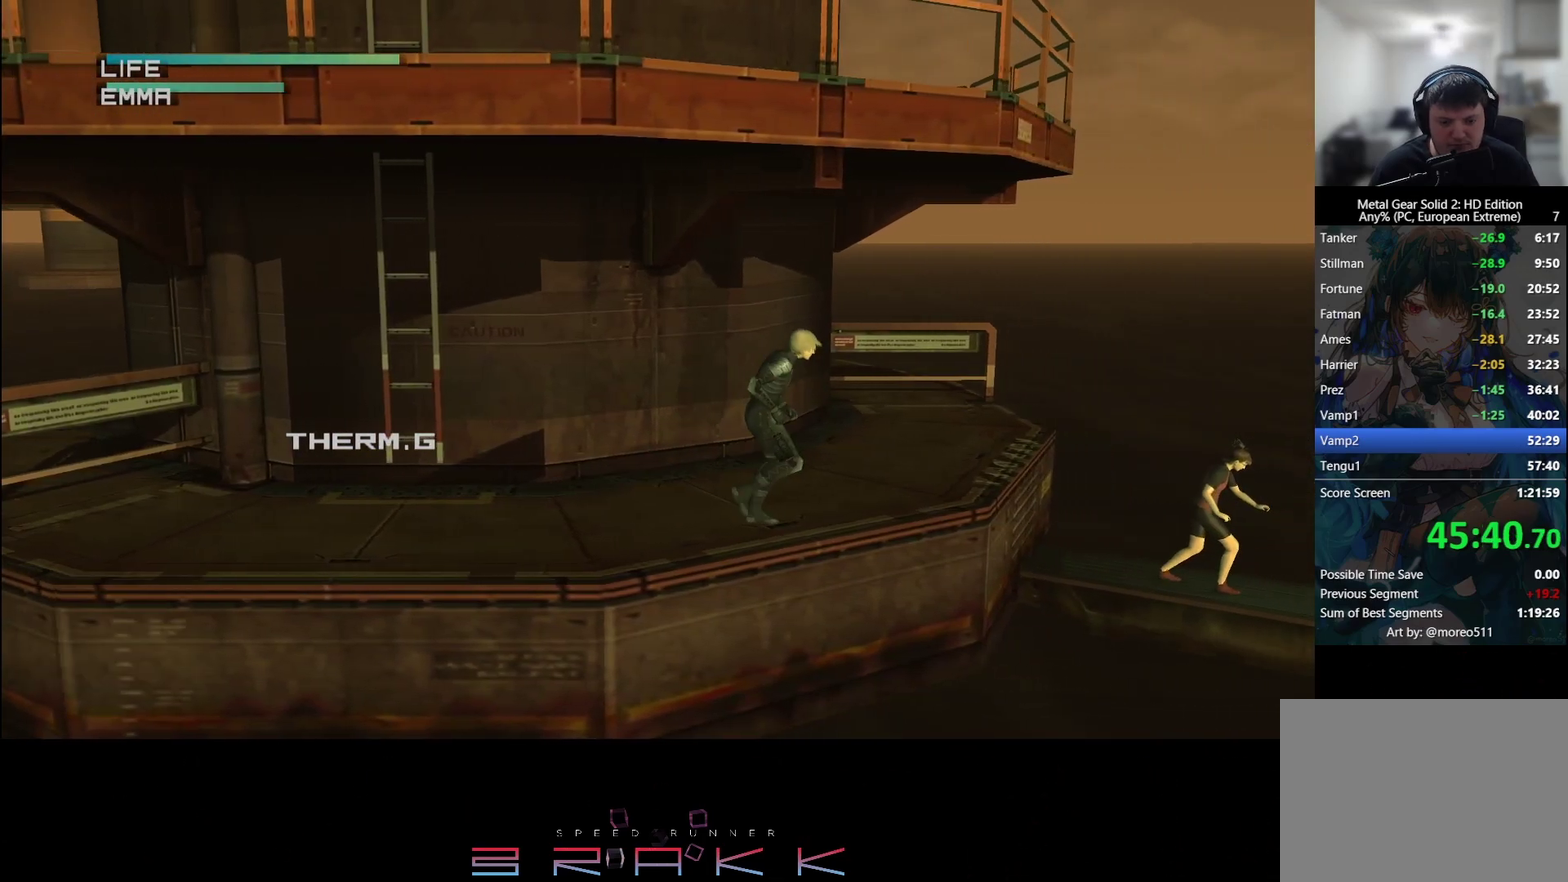
Gameplay with a controller (PlayStation layout); each line is a JSON object with the inputs held at the frame after it. "events" lists button and stick changes between this image and that frame as [ms after this image, input, new state], when the widget could be followed in between. Not read: right_stick.
{"buttons": ["L2"], "left_stick": "center", "events": []}
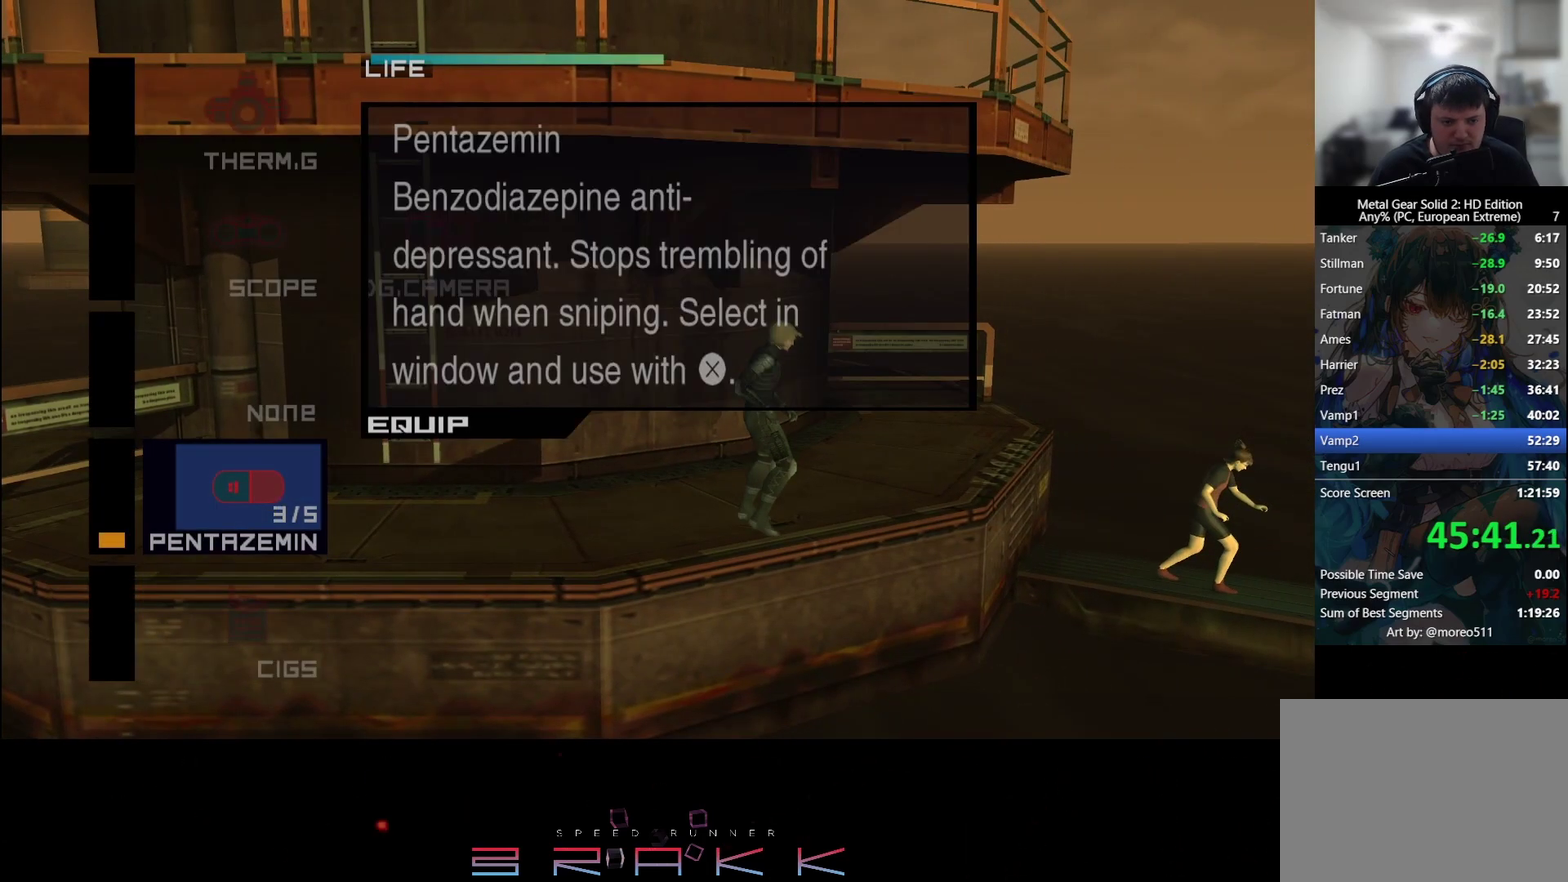
{"buttons": ["L2", "DPAD_DOWN"], "left_stick": "center", "events": [[117, "DPAD_DOWN", "down"], [200, "DPAD_DOWN", "up"], [283, "DPAD_DOWN", "down"], [367, "DPAD_DOWN", "up"], [450, "DPAD_DOWN", "down"]]}
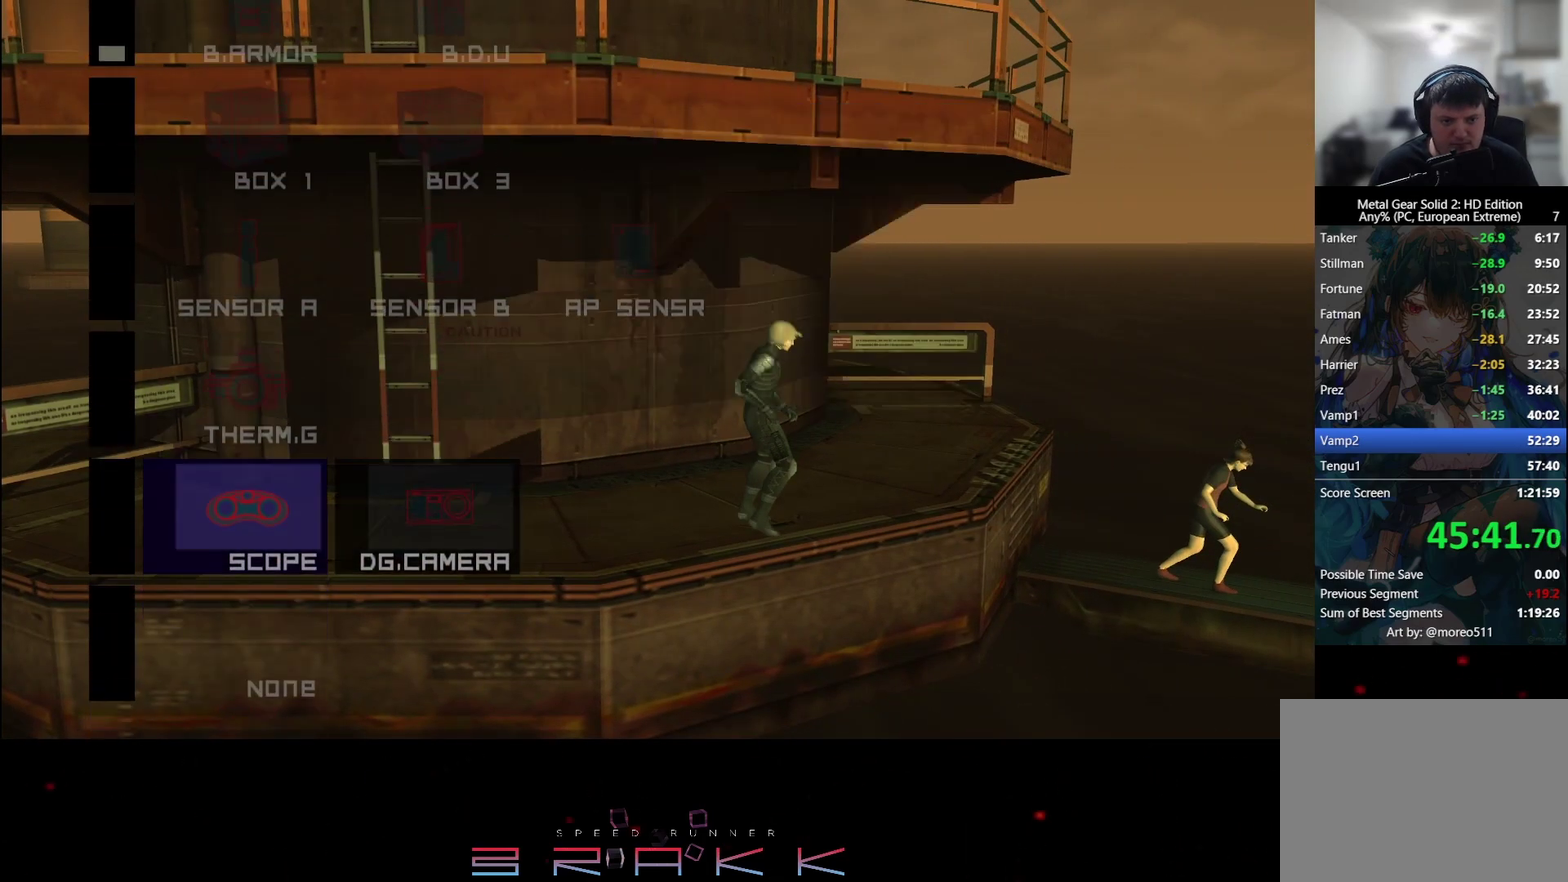
{"buttons": ["R2"], "left_stick": "center", "events": [[33, "DPAD_DOWN", "up"], [100, "L2", "up"], [150, "R2", "down"]]}
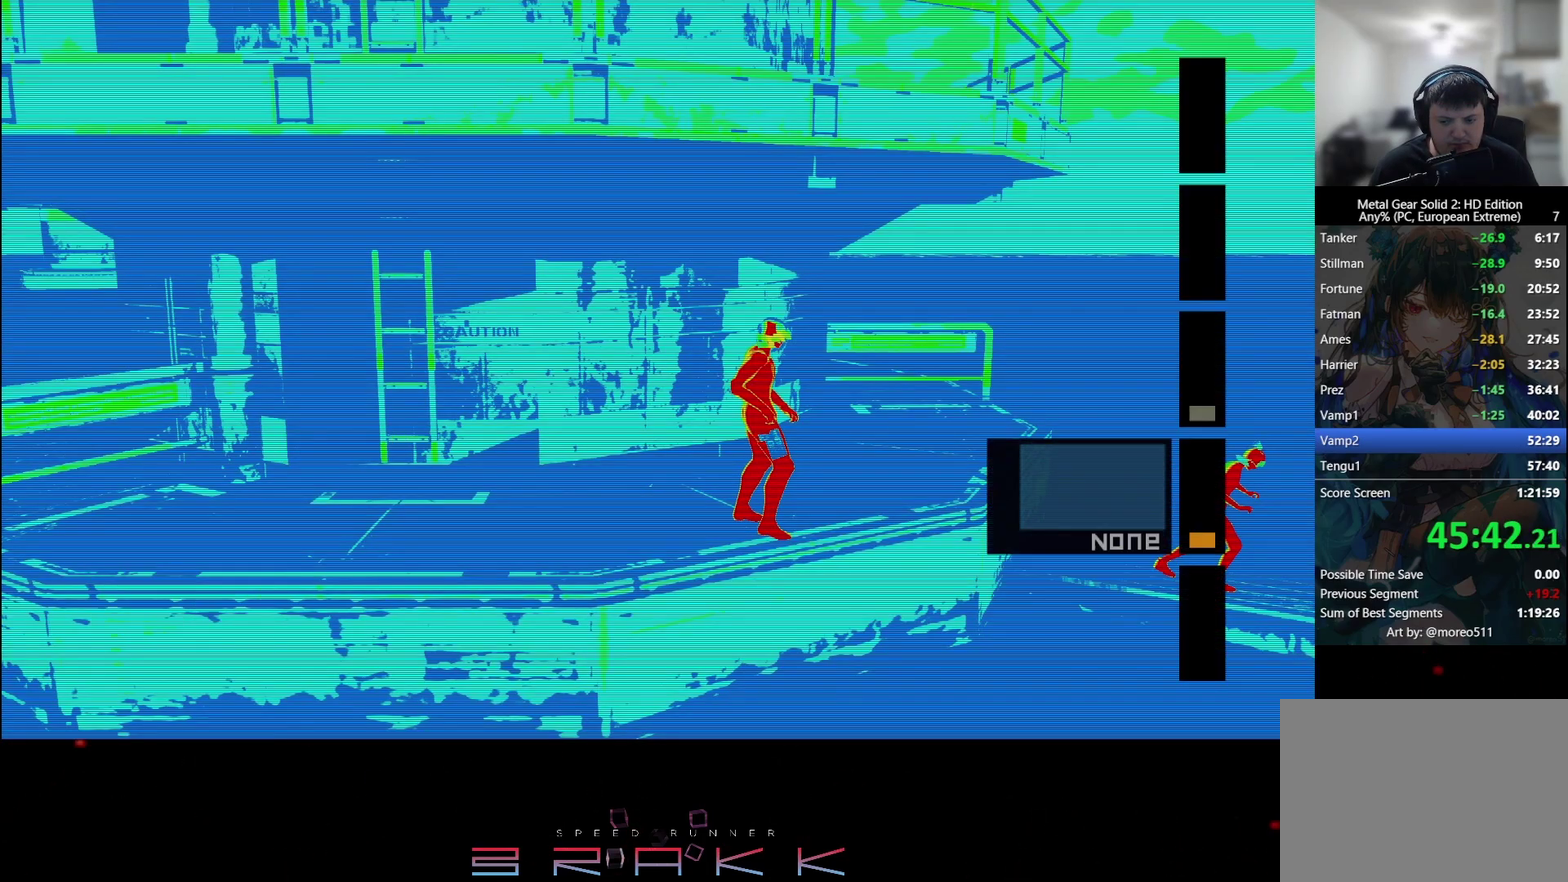
{"buttons": ["R2"], "left_stick": "center", "events": []}
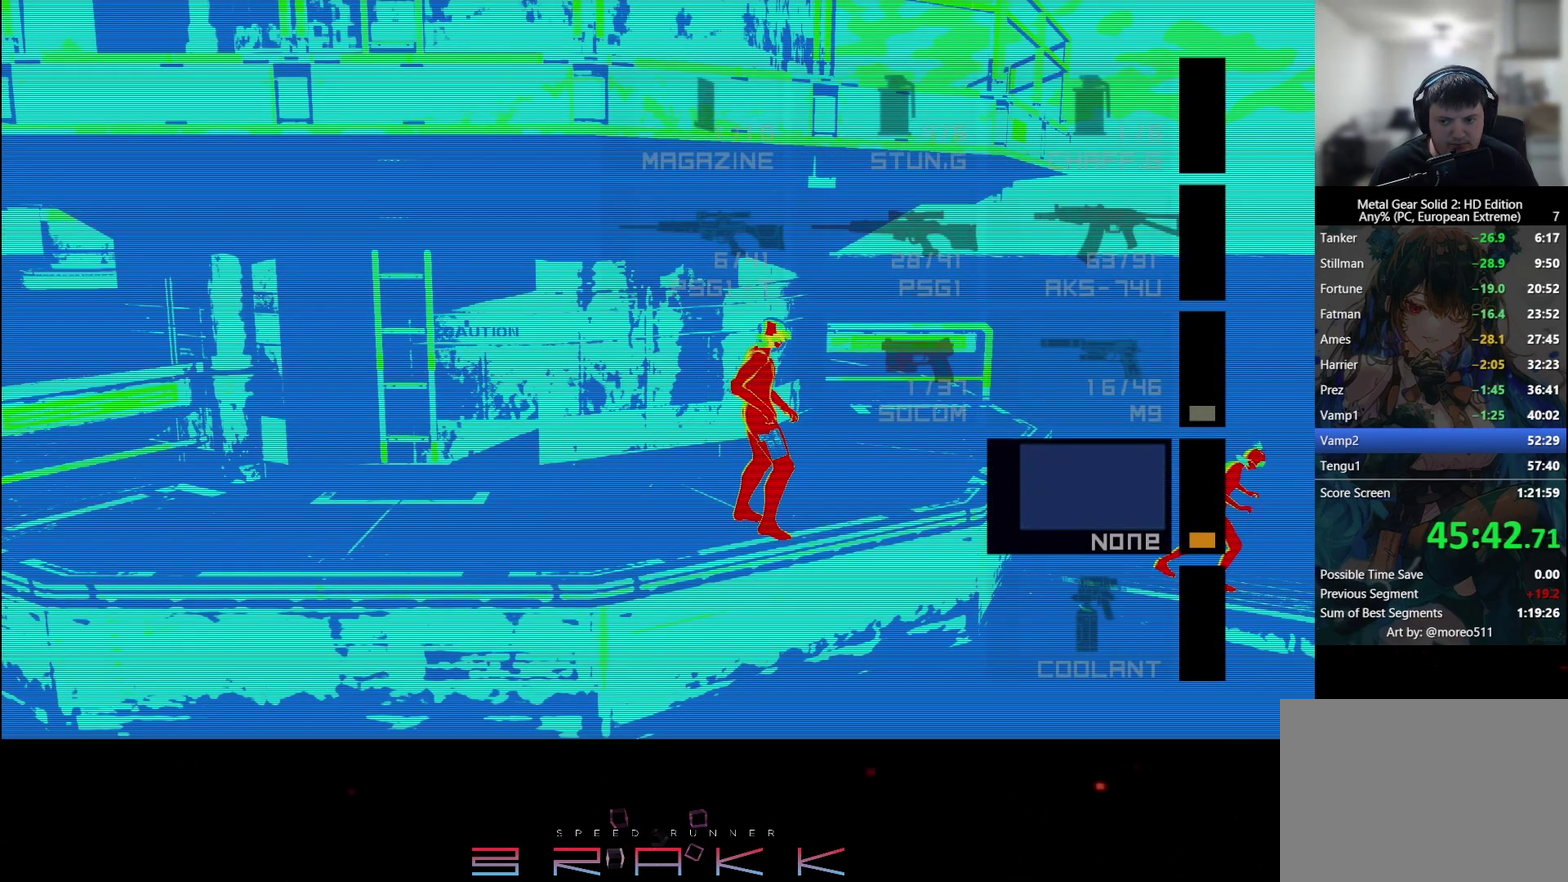
{"buttons": ["R2"], "left_stick": "center", "events": [[50, "R2", "up"], [150, "R2", "down"], [233, "R2", "up"], [350, "R2", "down"]]}
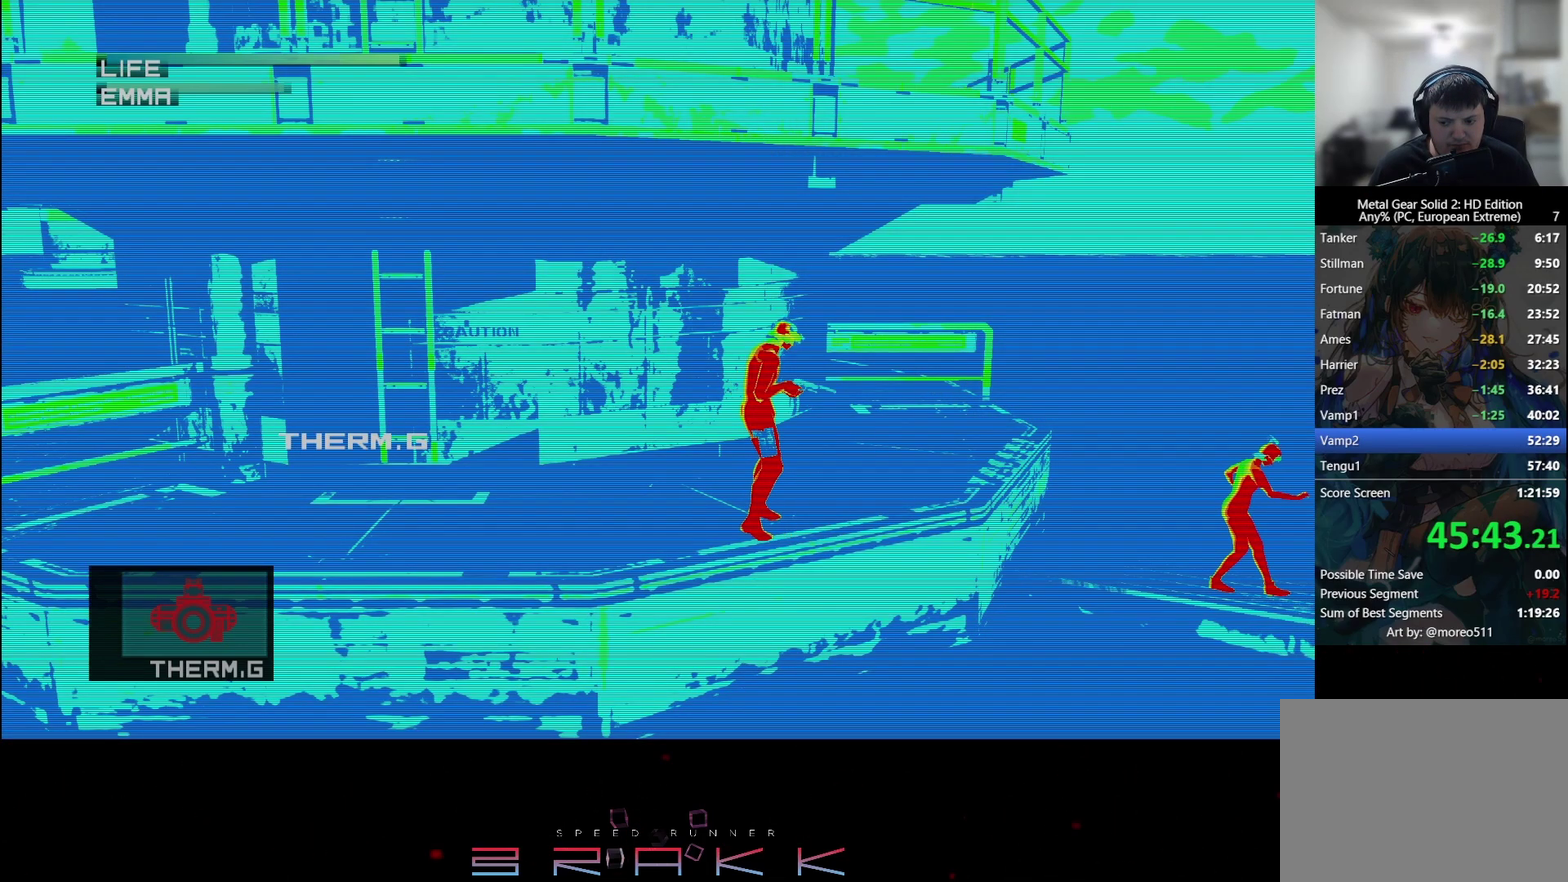
{"buttons": ["R2"], "left_stick": "center", "events": []}
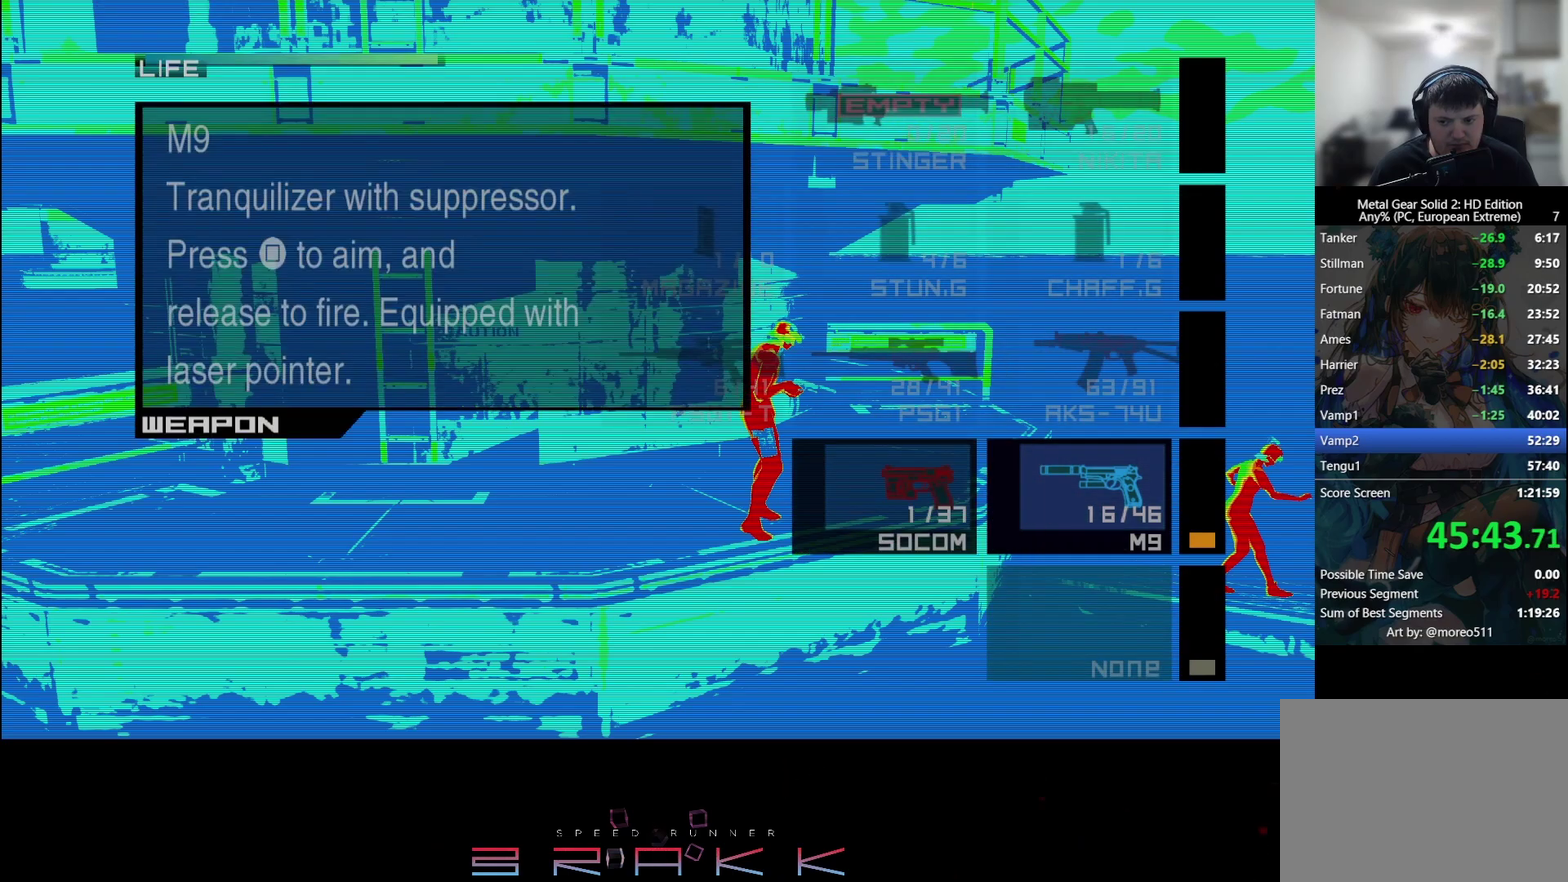
{"buttons": ["R2"], "left_stick": "center", "events": [[67, "DPAD_DOWN", "down"], [150, "DPAD_DOWN", "up"]]}
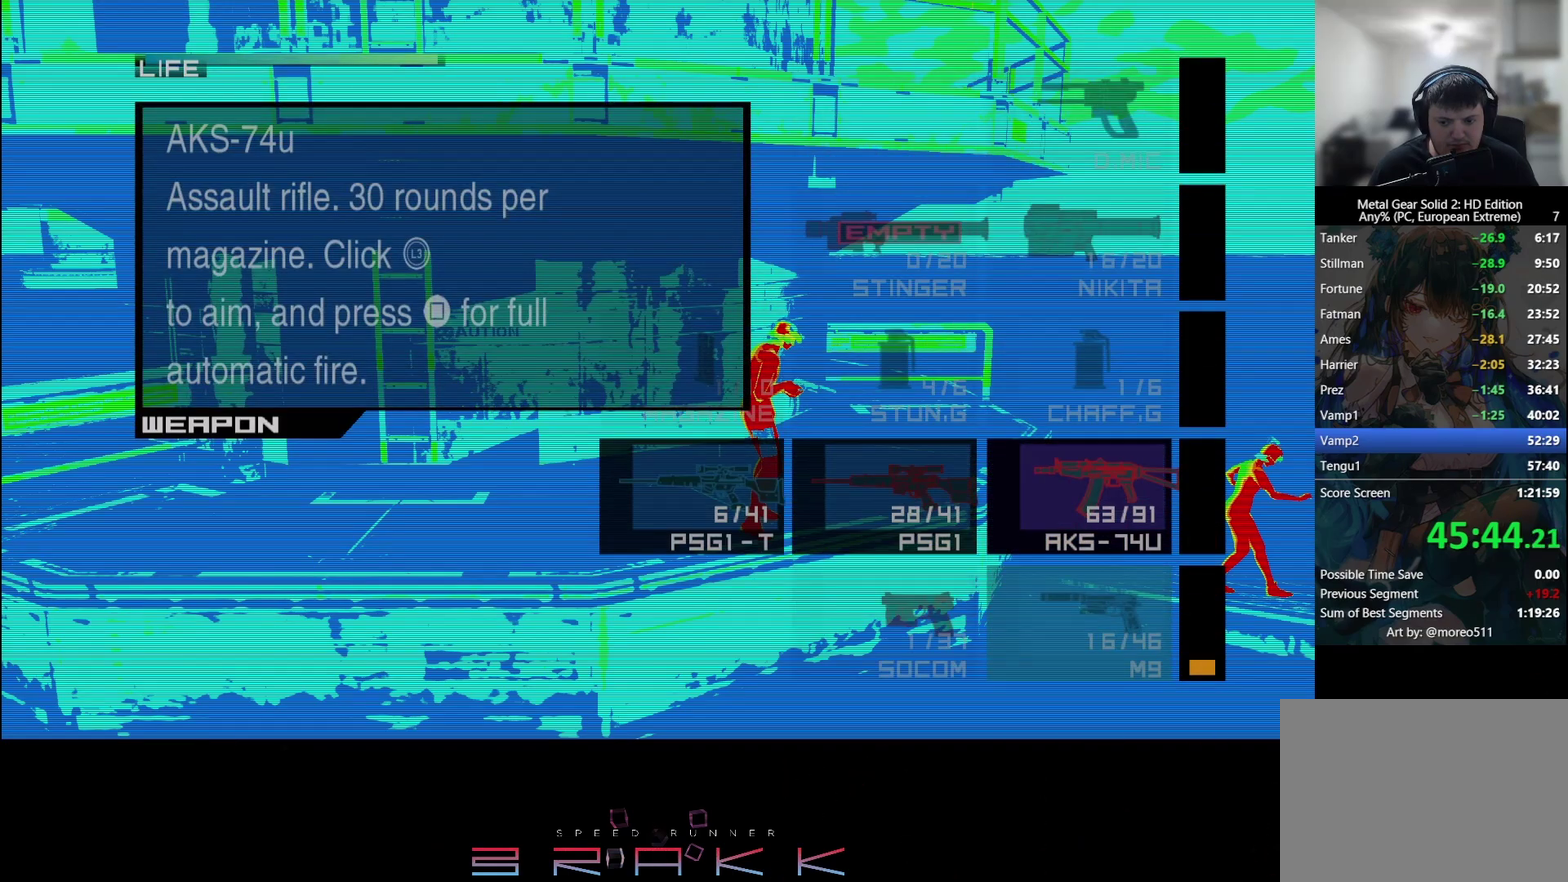
{"buttons": ["R2"], "left_stick": "center", "events": [[150, "DPAD_RIGHT", "down"], [217, "DPAD_RIGHT", "up"], [383, "DPAD_RIGHT", "down"], [483, "DPAD_RIGHT", "up"]]}
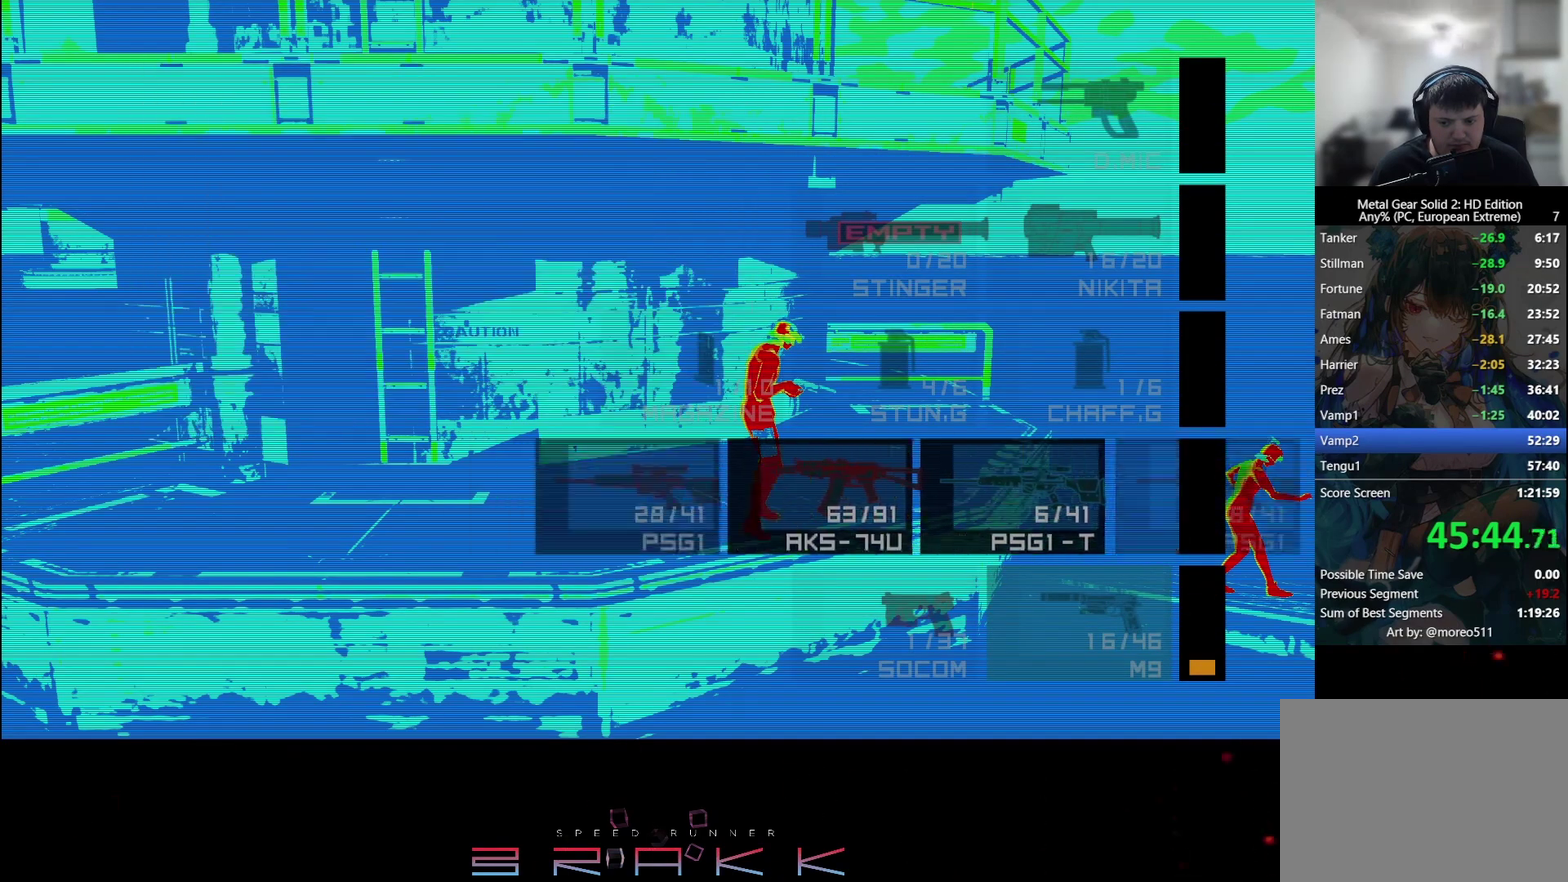
{"buttons": [], "left_stick": "center", "events": [[383, "R2", "up"]]}
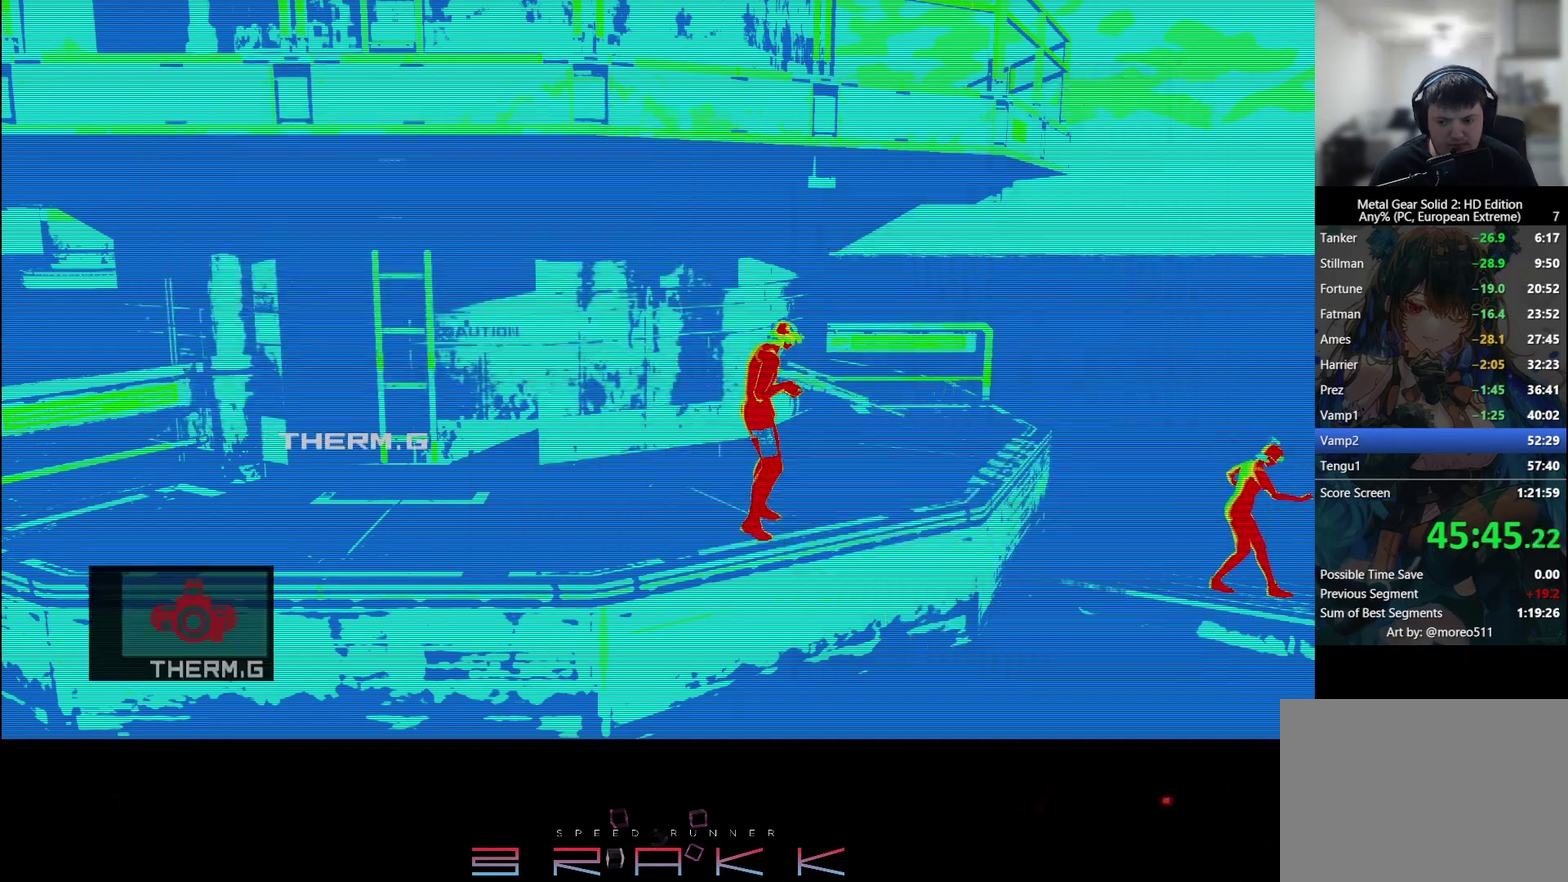
{"buttons": [], "left_stick": "right"}